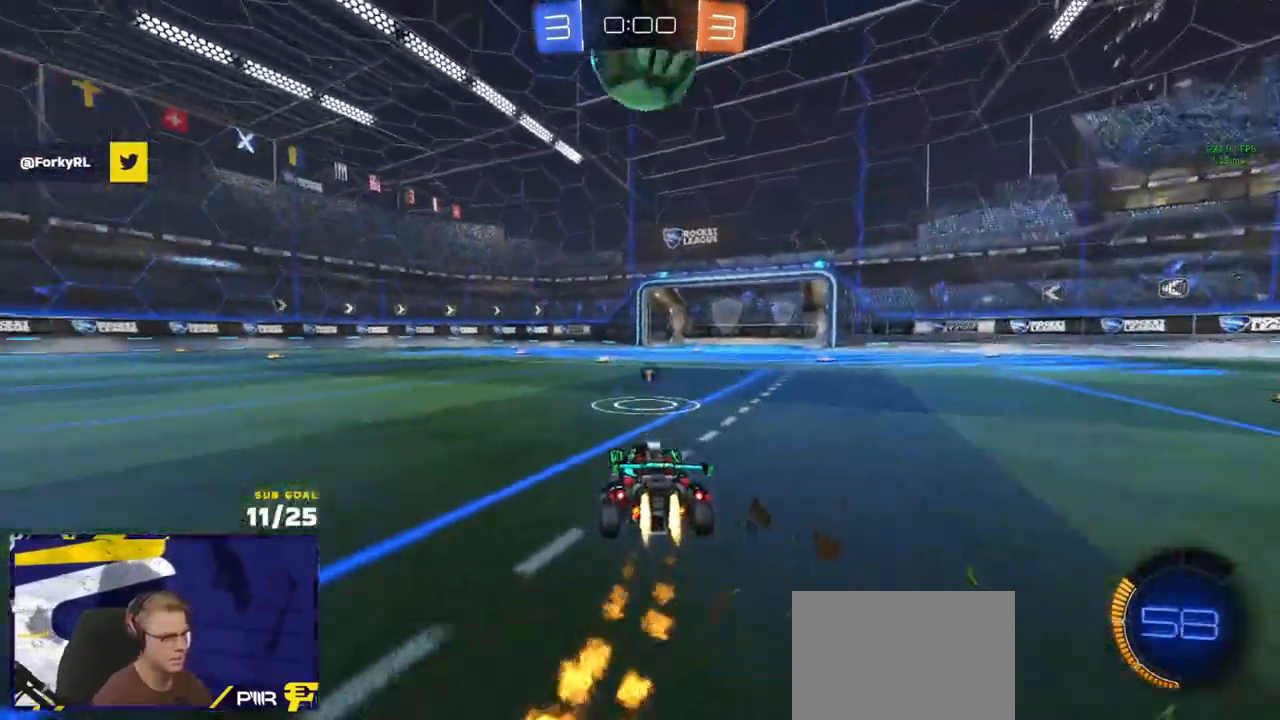
Gameplay with a controller (Xbox layout); each line is a JSON object with the inputs held at the frame after it. "events" lists button and stick changes between this image and that frame as [ms after this image, input, new state], when the widget could be followed in between.
{"buttons": ["L1", "R1", "R2"], "left_stick": "down-left", "right_stick": "center", "events": [[33, "A", "down"], [50, "L1", "down"], [100, "L3", "down"], [183, "left_stick", "down"], [267, "A", "up"], [400, "L3", "up"], [417, "left_stick", "down-left"]]}
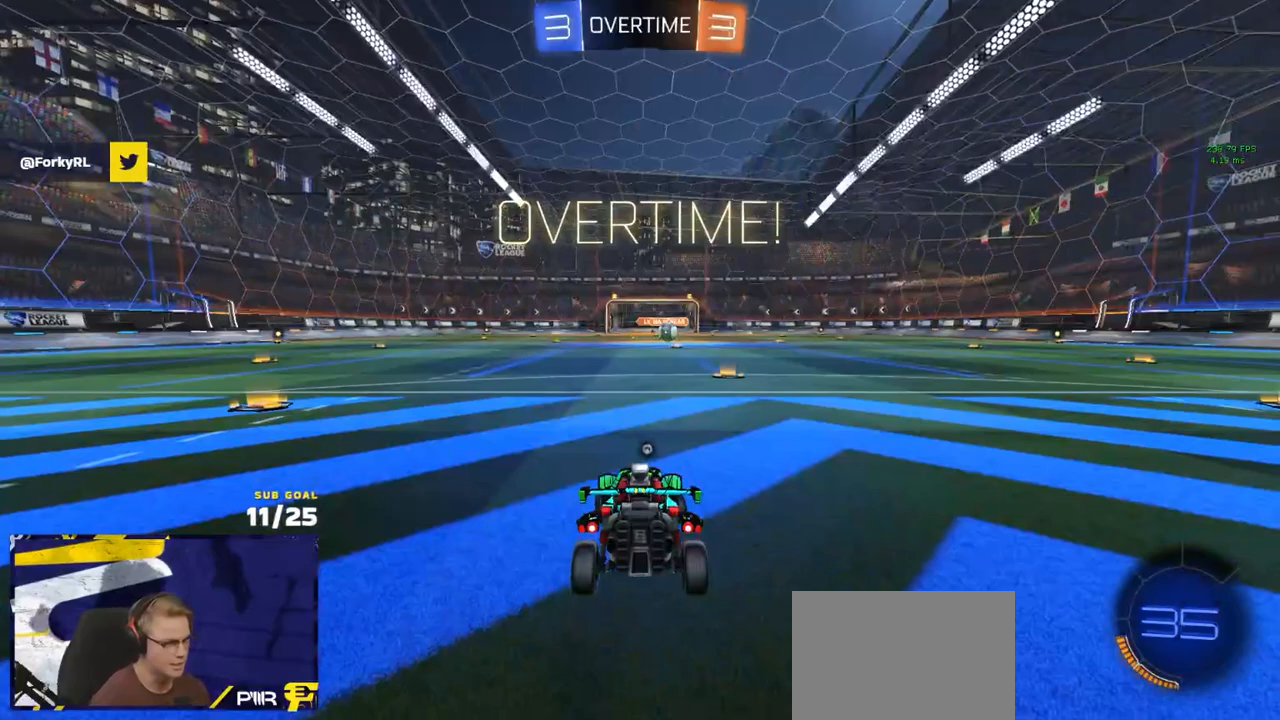
{"buttons": ["R2"], "left_stick": "center", "right_stick": "center", "events": [[150, "R1", "up"], [167, "L1", "up"], [167, "left_stick", "center"], [267, "Y", "down"], [350, "Y", "up"]]}
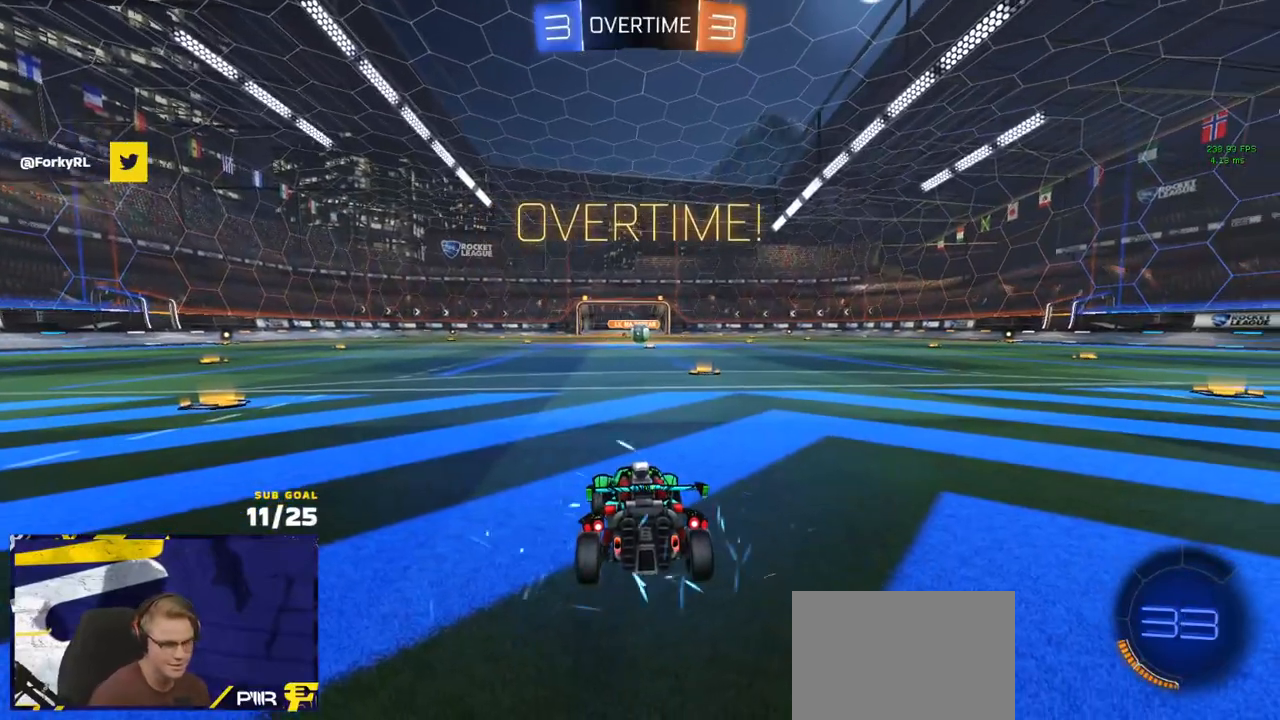
{"buttons": ["R2"], "left_stick": "center", "right_stick": "center", "events": []}
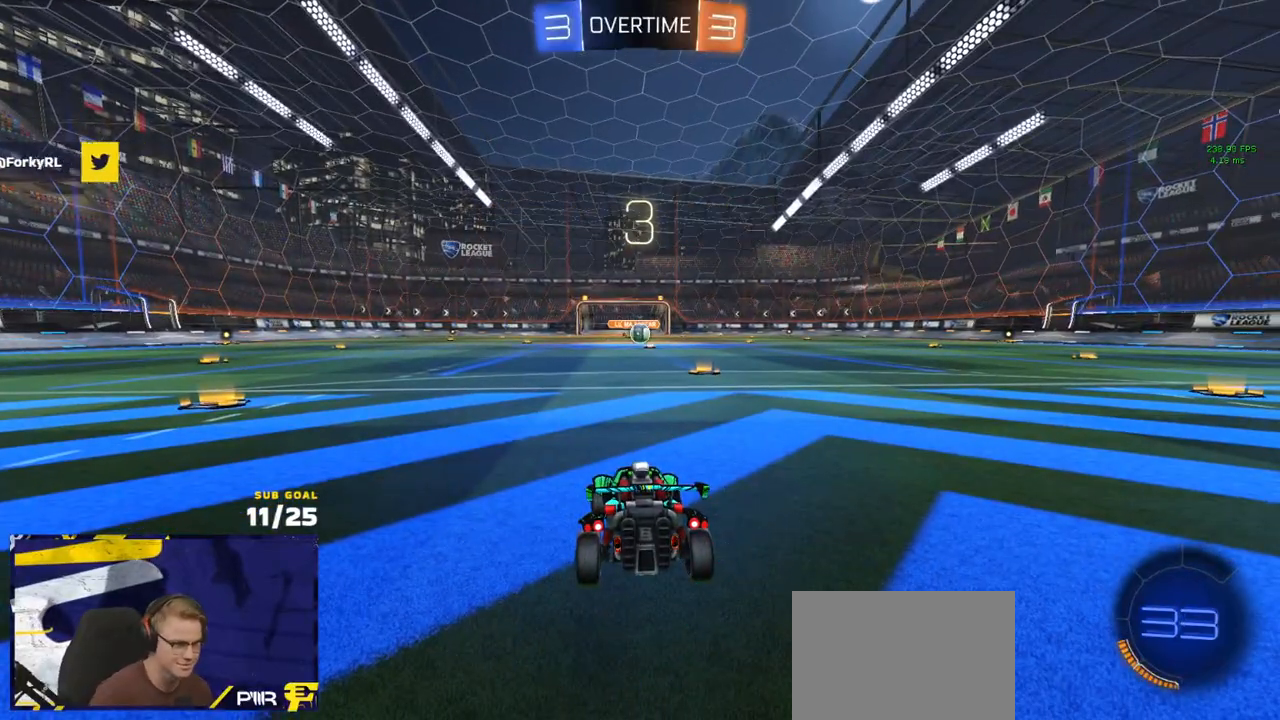
{"buttons": ["R2", "SELECT"], "left_stick": "left", "right_stick": "center", "events": [[350, "SELECT", "down"], [450, "left_stick", "left"]]}
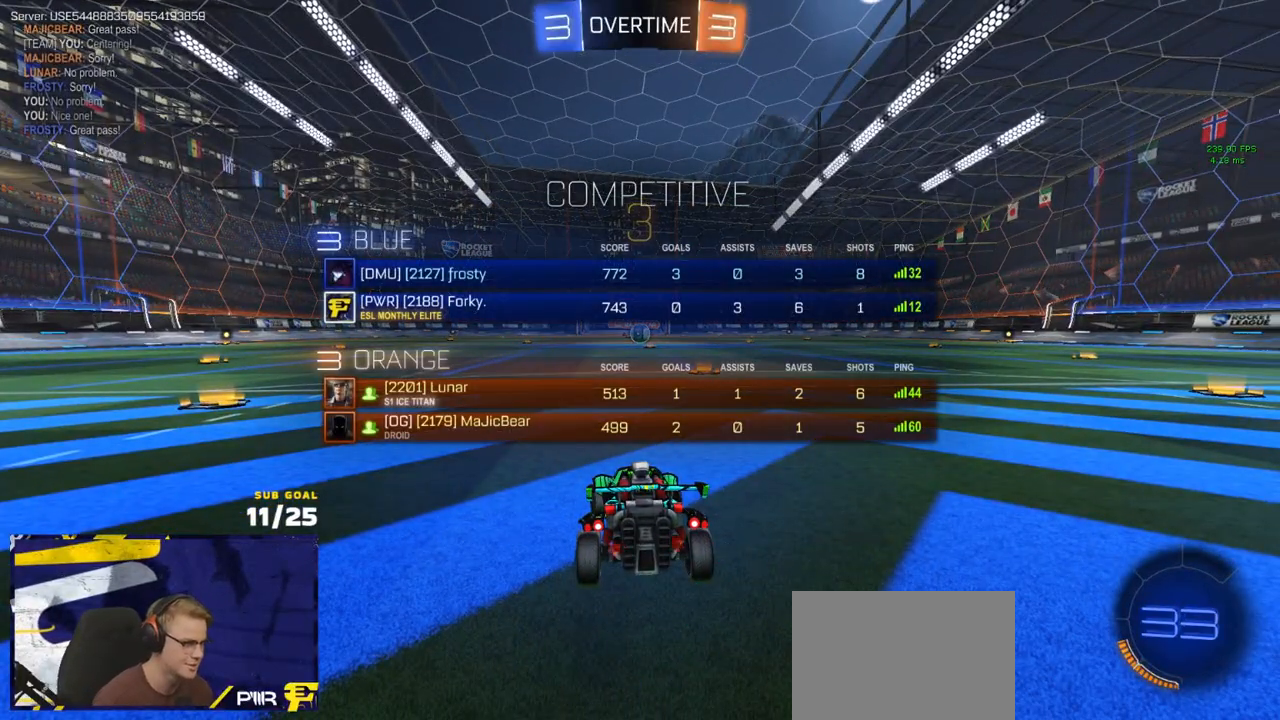
{"buttons": ["R2", "SELECT"], "left_stick": "center", "right_stick": "center", "events": [[33, "left_stick", "center"]]}
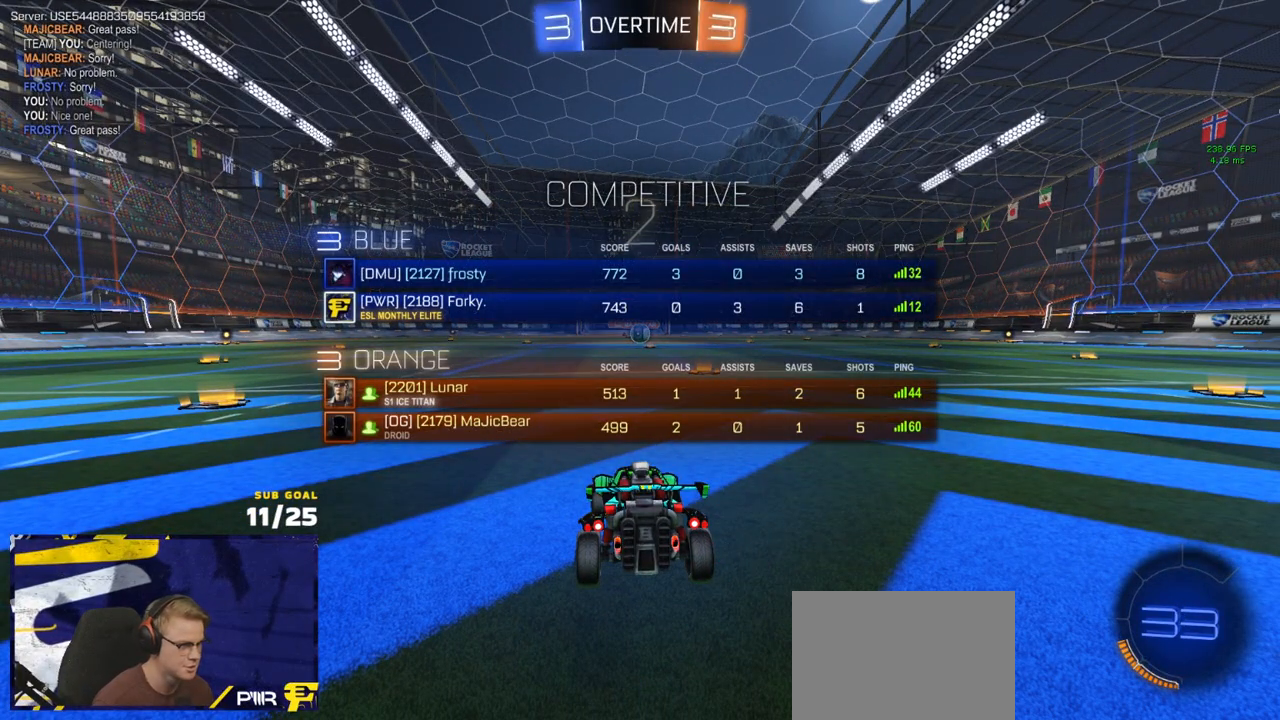
{"buttons": ["Y", "R2"], "left_stick": "center", "right_stick": "center", "events": [[133, "SELECT", "up"], [200, "Y", "down"], [267, "Y", "up"], [367, "Y", "down"], [433, "Y", "up"], [500, "Y", "down"]]}
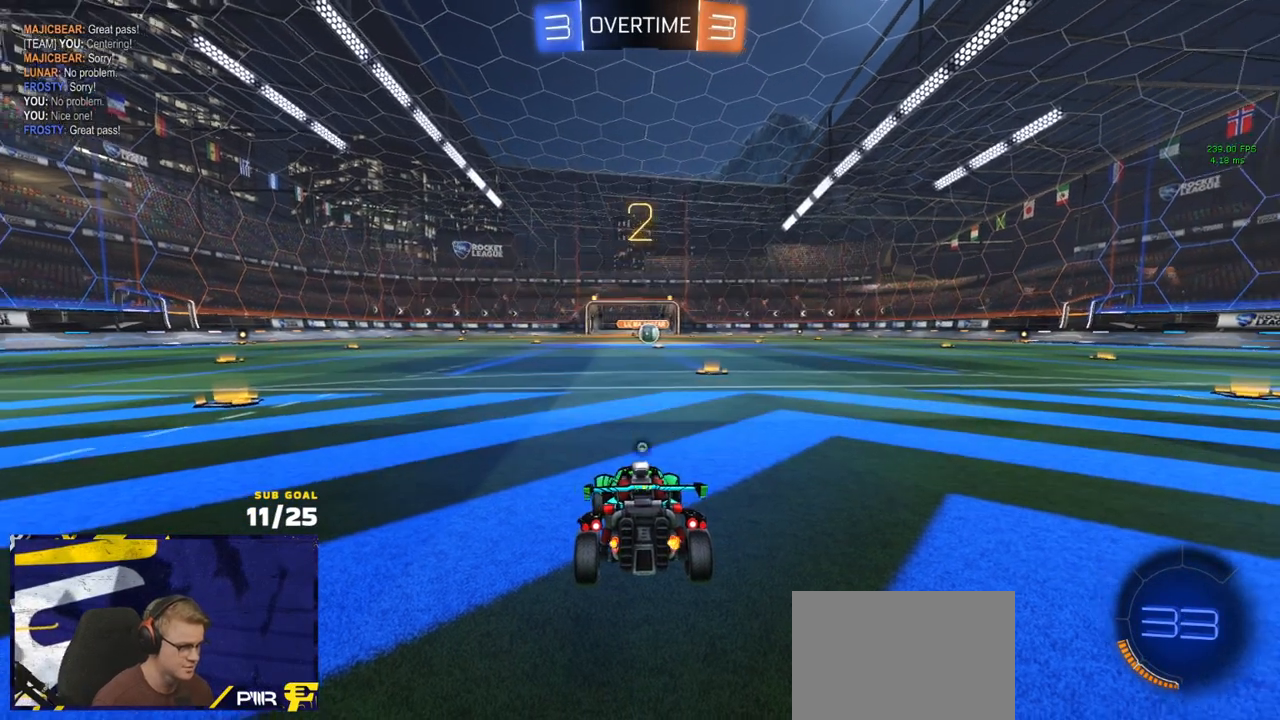
{"buttons": ["R2"], "left_stick": "center", "right_stick": "center", "events": [[83, "Y", "up"], [167, "Y", "down"], [250, "Y", "up"]]}
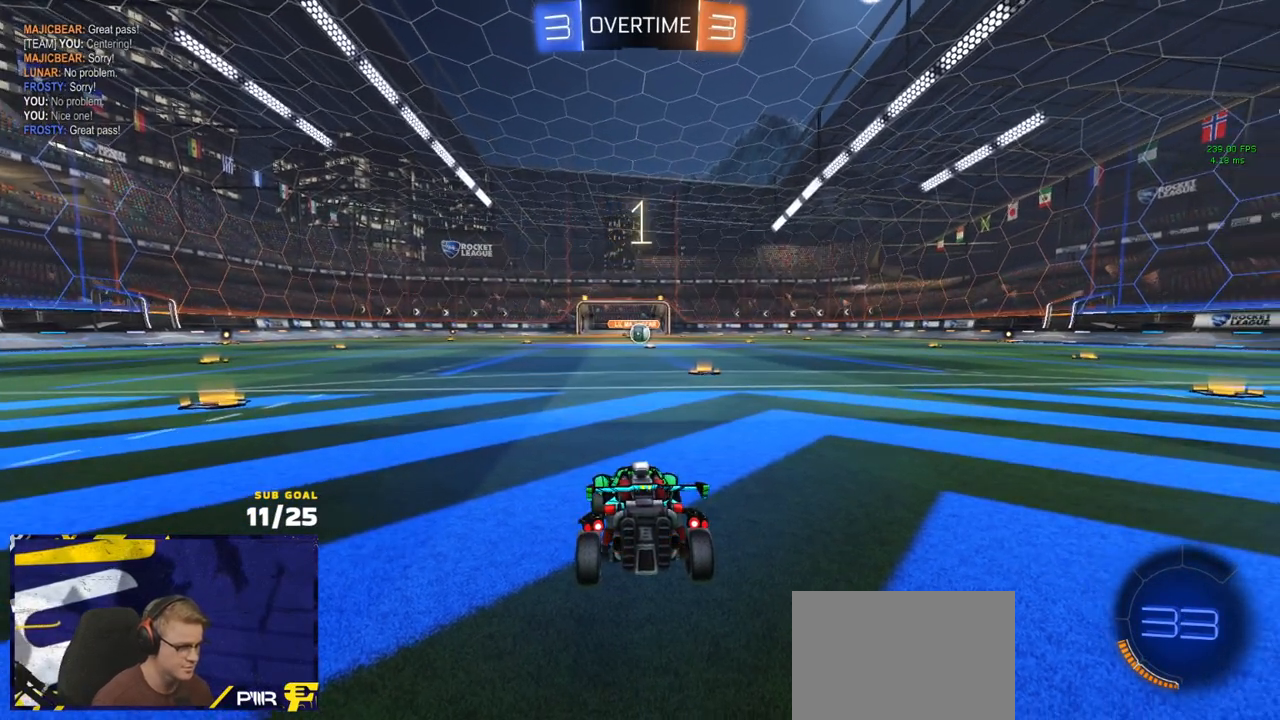
{"buttons": ["R1", "R2"], "left_stick": "center", "right_stick": "left", "events": [[50, "R1", "down"], [83, "R2", "up"], [250, "right_stick", "left"], [333, "R2", "down"]]}
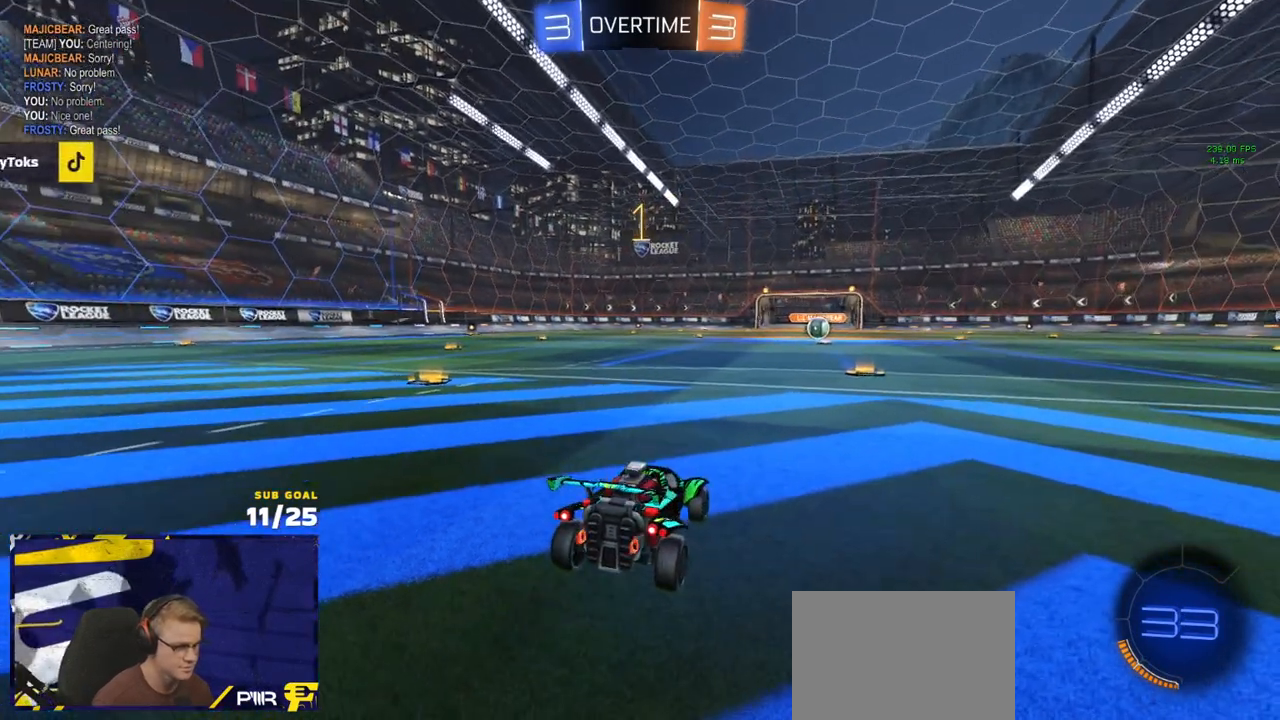
{"buttons": ["R1", "R2"], "left_stick": "up-right", "right_stick": "center", "events": [[200, "R2", "up"], [233, "left_stick", "up-right"], [267, "right_stick", "center"], [467, "R2", "down"]]}
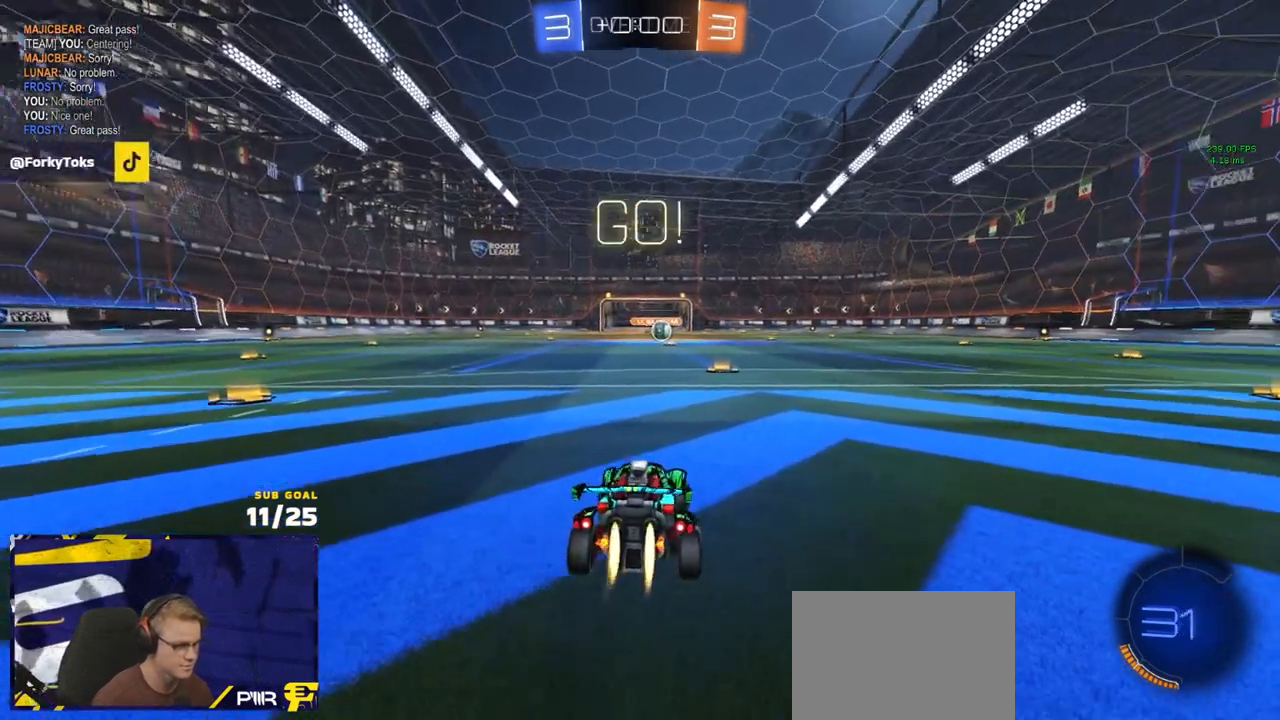
{"buttons": ["A", "R1", "R2", "L3"], "left_stick": "up-left", "right_stick": "center", "events": [[33, "left_stick", "center"], [383, "left_stick", "left"], [467, "L3", "down"], [483, "A", "down"], [500, "left_stick", "up-left"]]}
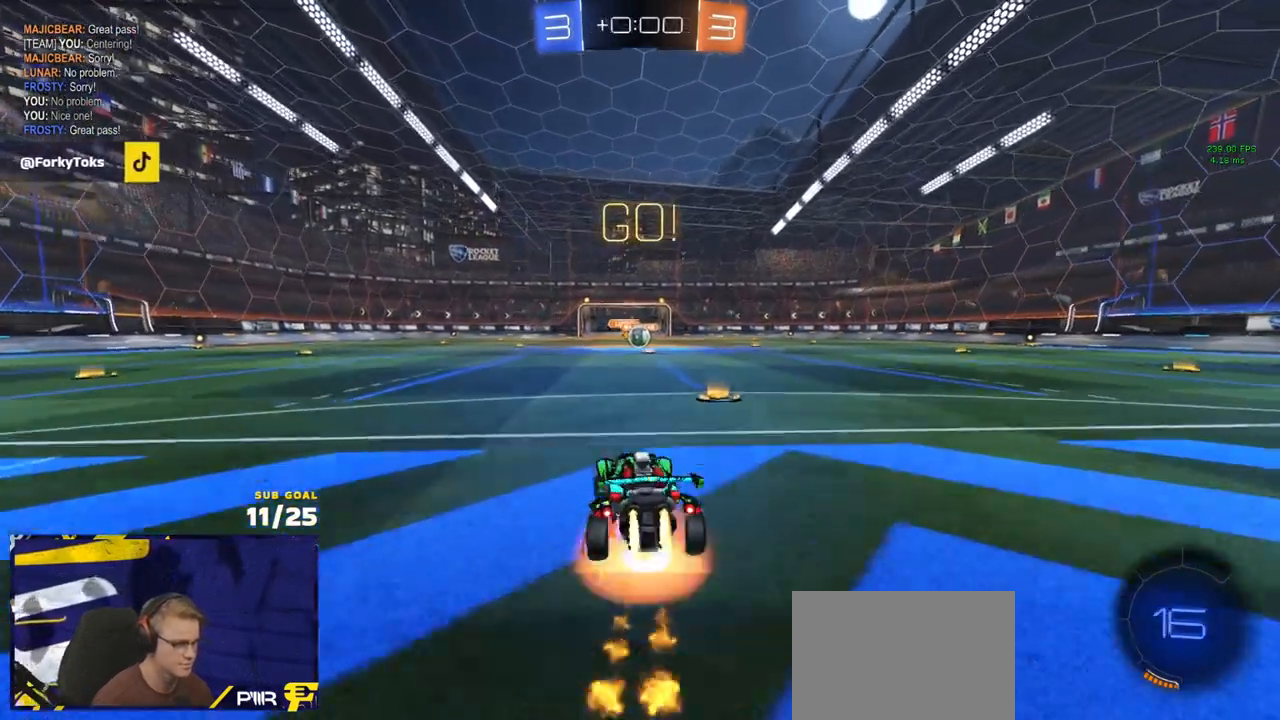
{"buttons": ["R1", "R2", "L3"], "left_stick": "down-right", "right_stick": "center", "events": [[50, "A", "up"], [83, "A", "down"], [133, "left_stick", "down-left"], [167, "A", "up"], [217, "R2", "up"], [233, "Y", "down"], [333, "R2", "down"], [333, "Y", "up"], [400, "R2", "up"], [400, "left_stick", "down-right"], [450, "R2", "down"]]}
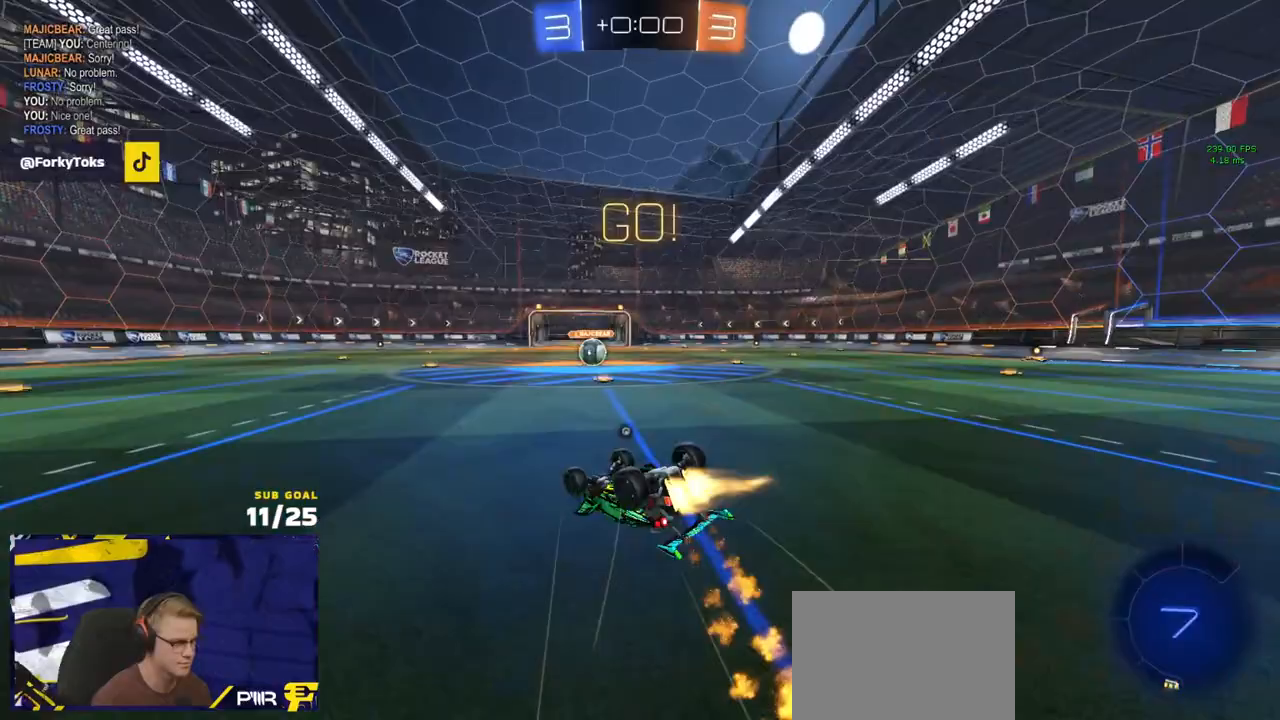
{"buttons": ["R2"], "left_stick": "center", "right_stick": "center", "events": [[33, "R3", "down"], [283, "R3", "up"], [300, "R1", "up"], [367, "L3", "up"], [400, "left_stick", "center"]]}
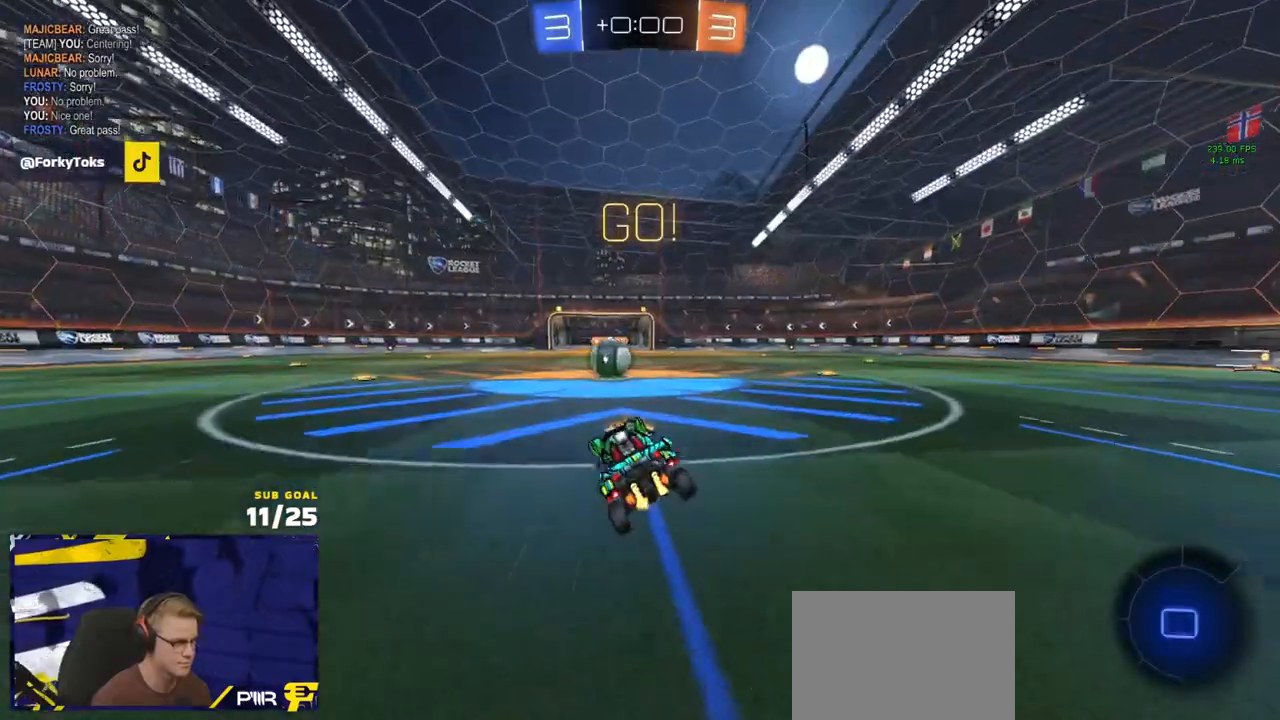
{"buttons": ["A", "L1", "R1"], "left_stick": "up-right", "right_stick": "center", "events": [[283, "A", "down"], [283, "R1", "down"], [333, "A", "up"], [400, "R2", "up"], [467, "left_stick", "up-right"], [483, "L1", "down"], [500, "A", "down"]]}
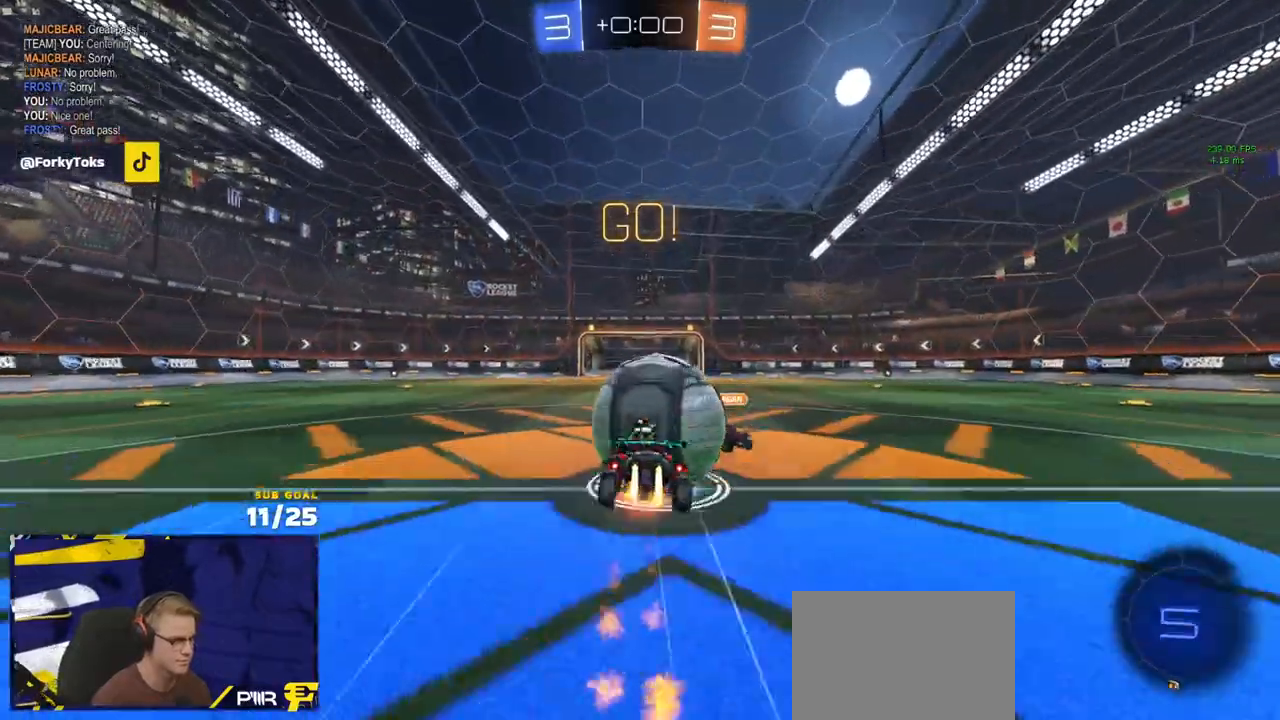
{"buttons": ["R2", "L3"], "left_stick": "down", "right_stick": "center", "events": [[33, "L3", "down"], [100, "left_stick", "down-left"], [117, "L1", "up"], [167, "A", "up"], [283, "R1", "up"], [350, "R2", "down"], [467, "left_stick", "down"]]}
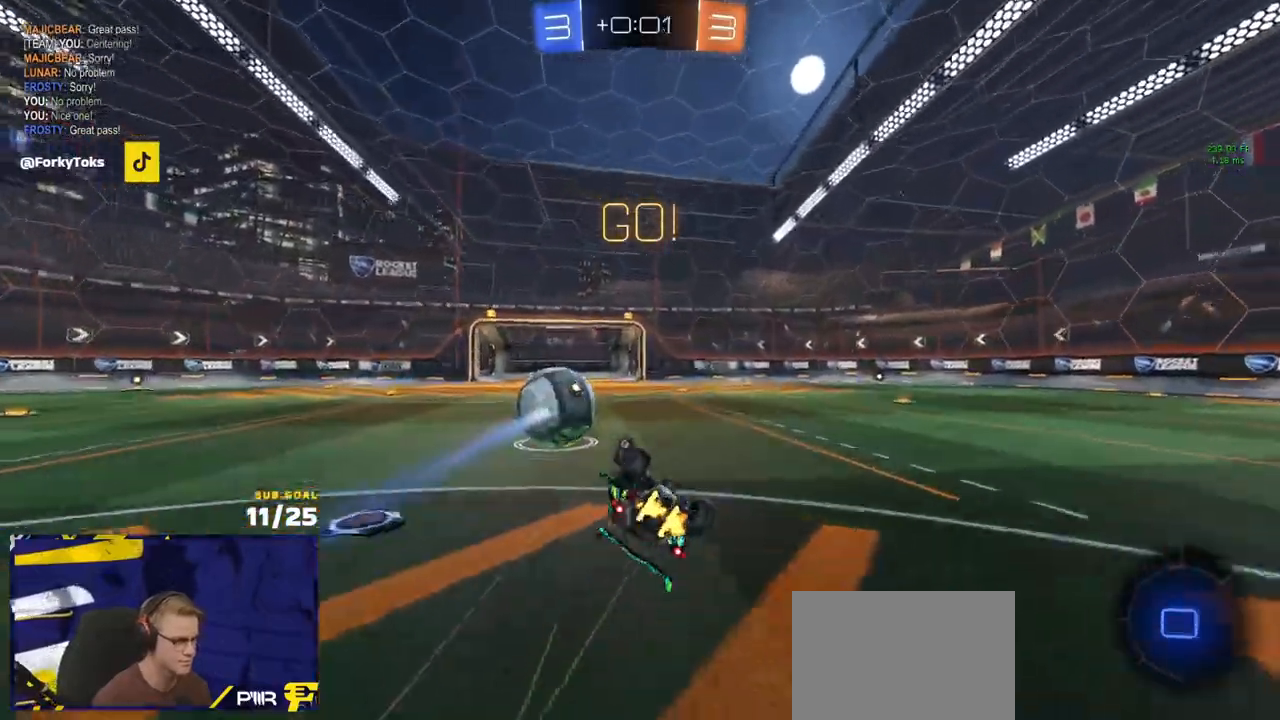
{"buttons": ["R2"], "left_stick": "left", "right_stick": "center", "events": [[50, "left_stick", "down-right"], [83, "Y", "down"], [167, "Y", "up"], [250, "left_stick", "up-right"], [267, "L3", "up"], [500, "left_stick", "left"]]}
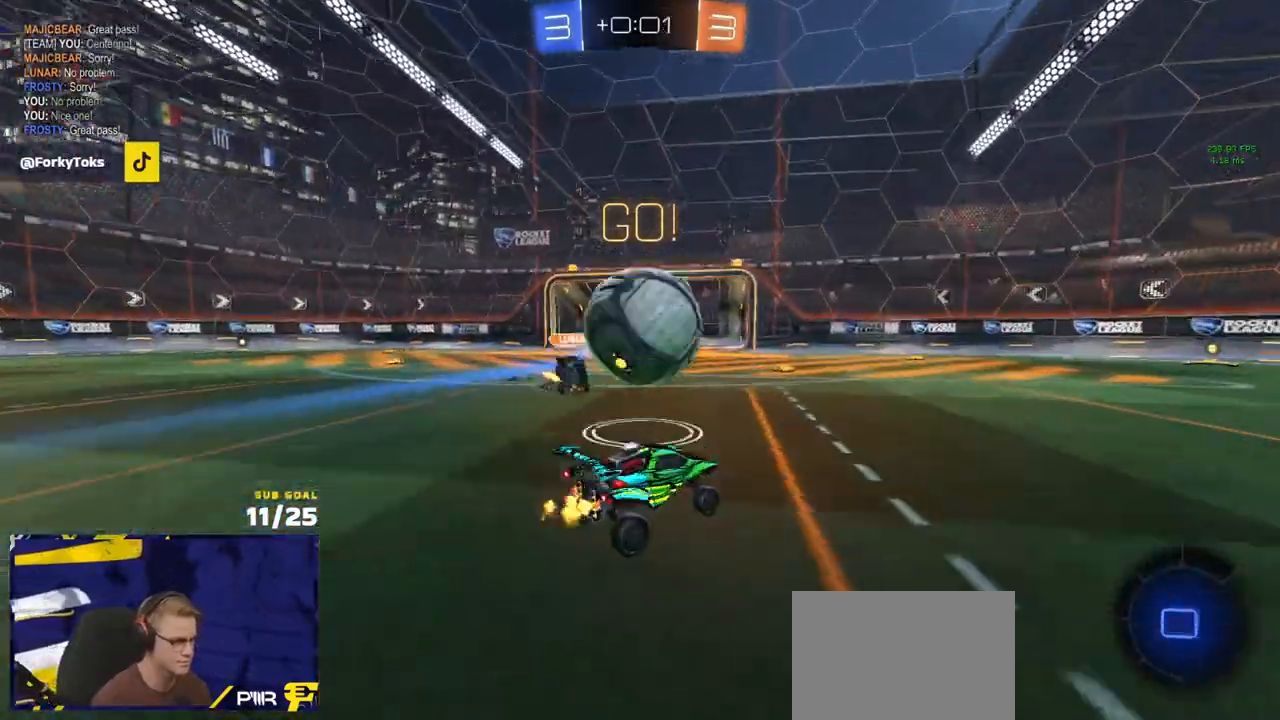
{"buttons": ["R2"], "left_stick": "right", "right_stick": "center", "events": [[100, "left_stick", "down-right"], [200, "Y", "down"], [200, "left_stick", "right"], [267, "Y", "up"], [433, "X", "down"], [500, "X", "up"]]}
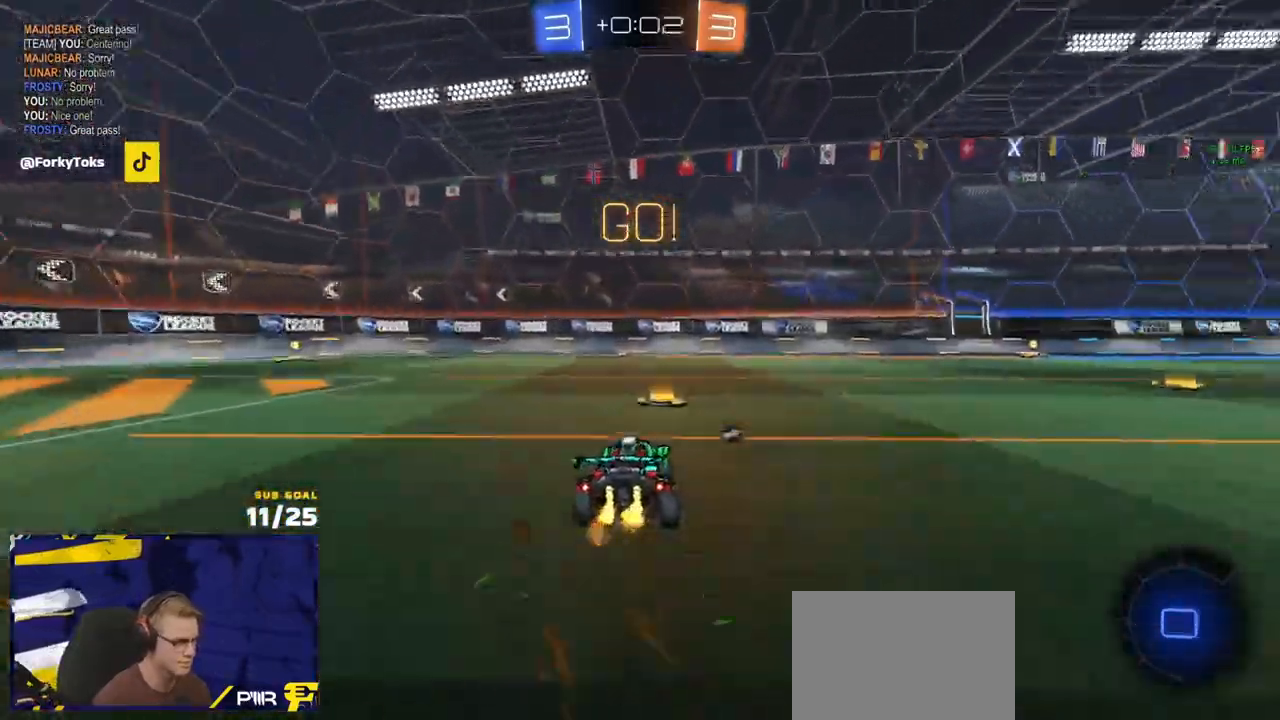
{"buttons": ["R1", "R2"], "left_stick": "right", "right_stick": "center", "events": [[67, "Y", "down"], [150, "Y", "up"], [183, "R1", "down"]]}
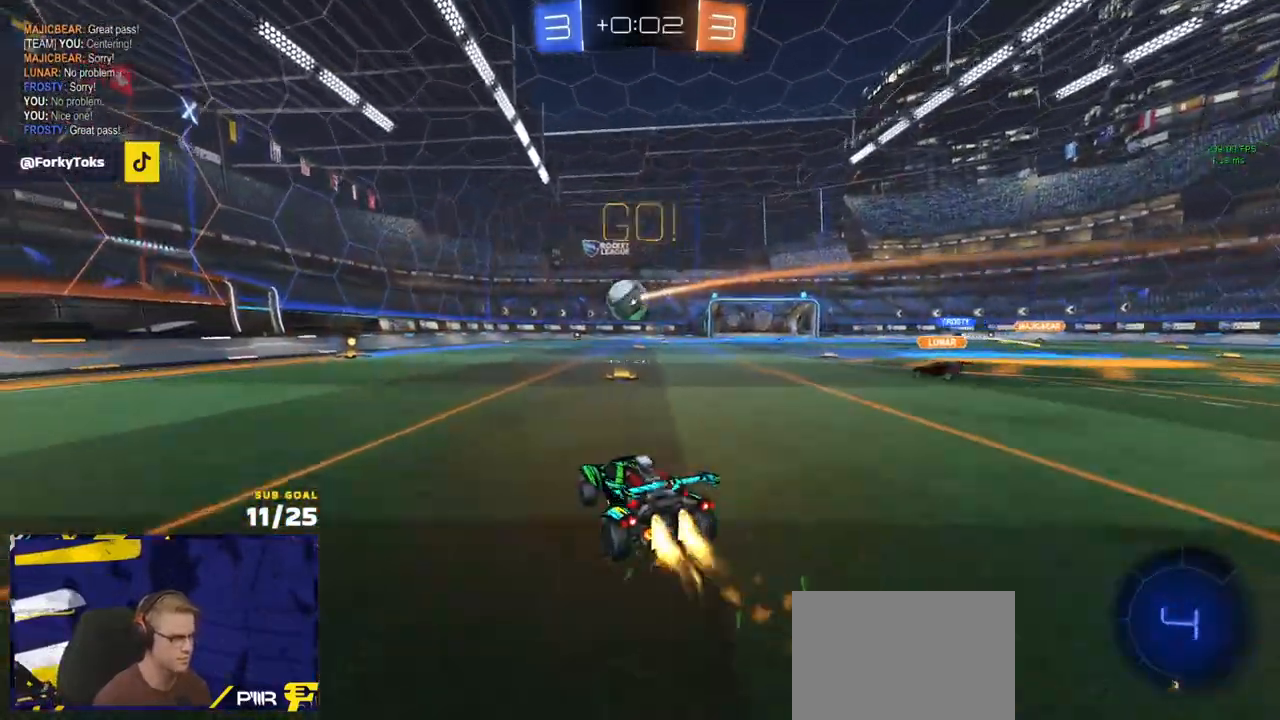
{"buttons": ["R2", "L3"], "left_stick": "down-left", "right_stick": "center", "events": [[67, "A", "down"], [67, "left_stick", "left"], [83, "L3", "down"], [133, "A", "up"], [133, "left_stick", "up"], [167, "A", "down"], [233, "left_stick", "down-left"], [300, "A", "up"], [317, "R1", "up"]]}
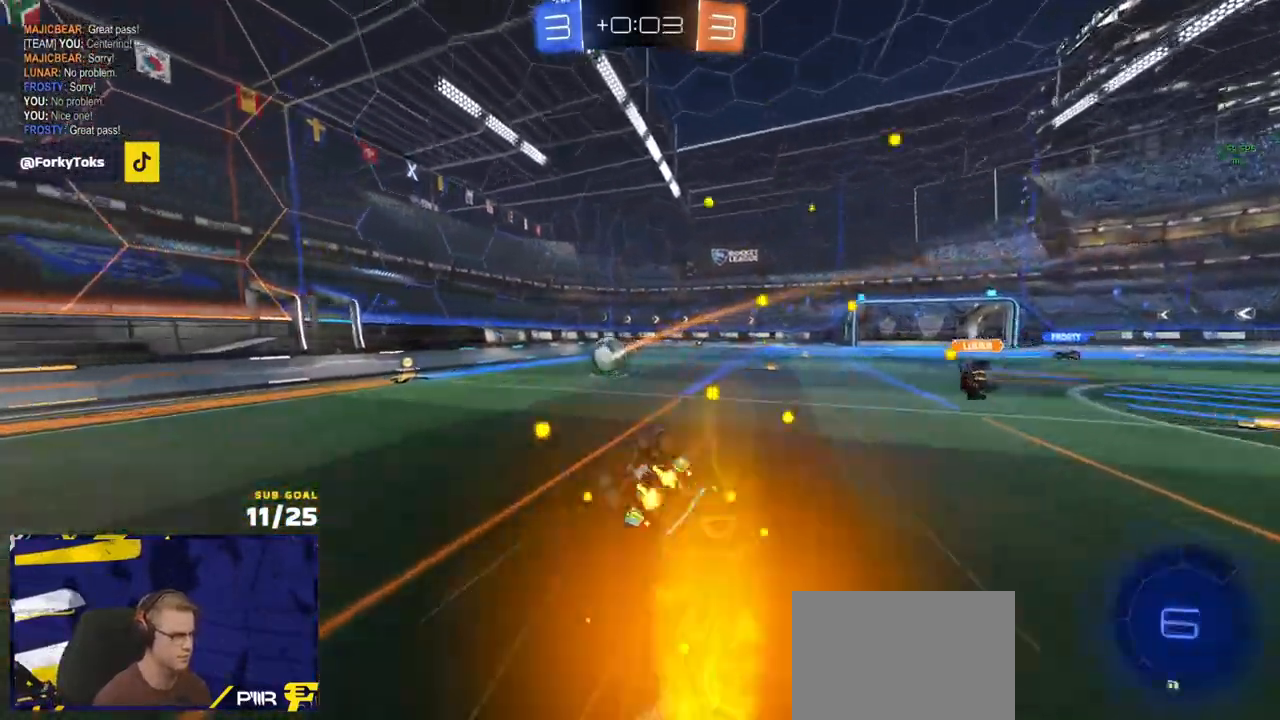
{"buttons": ["R2"], "left_stick": "center", "right_stick": "center", "events": [[50, "left_stick", "down-right"], [100, "Y", "down"], [183, "Y", "up"], [400, "left_stick", "center"], [467, "L3", "up"]]}
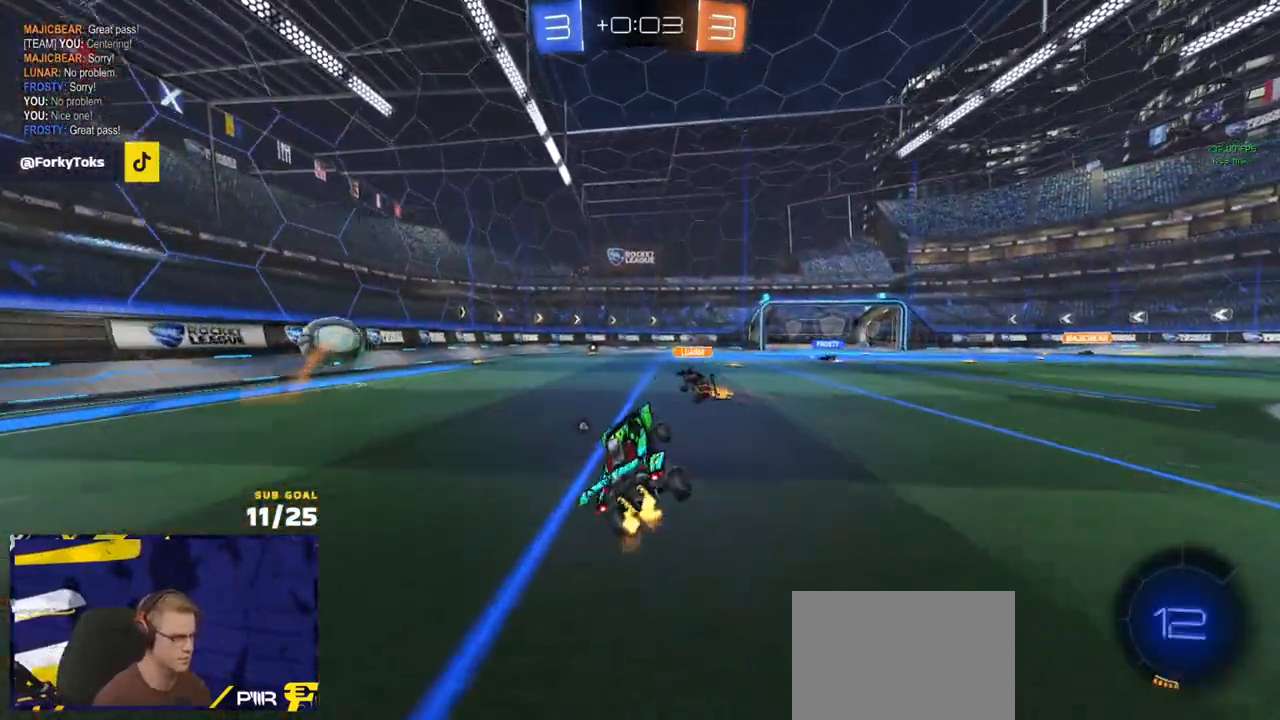
{"buttons": ["R2"], "left_stick": "right", "right_stick": "center", "events": [[83, "left_stick", "right"]]}
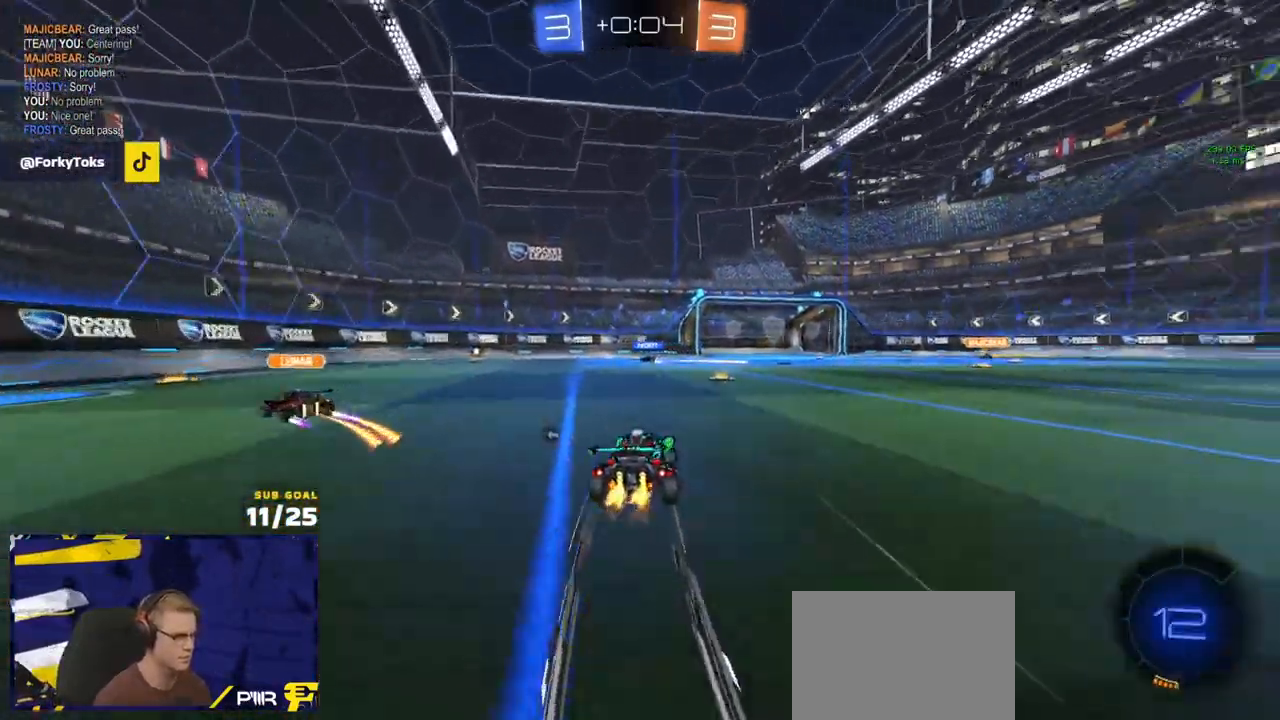
{"buttons": ["R2"], "left_stick": "left", "right_stick": "center", "events": [[17, "left_stick", "center"], [167, "left_stick", "right"], [217, "Y", "down"], [267, "left_stick", "center"], [283, "Y", "up"], [383, "left_stick", "left"]]}
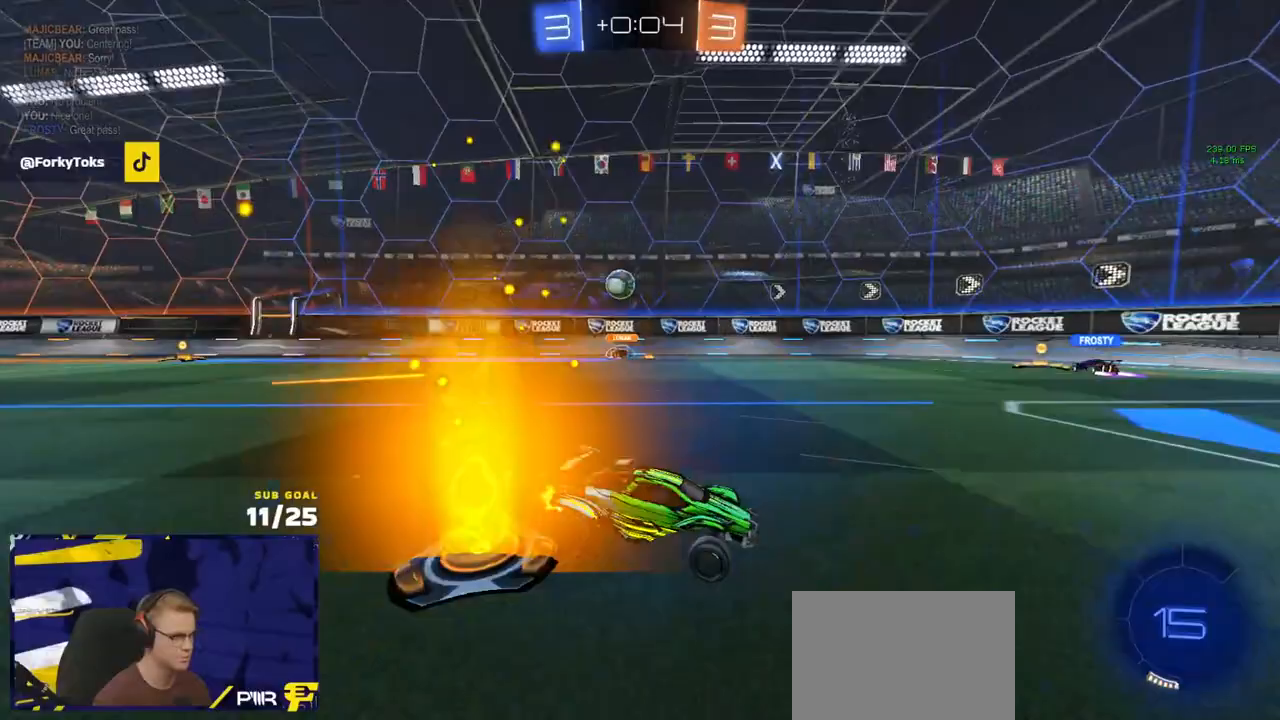
{"buttons": ["R2"], "left_stick": "center", "right_stick": "center", "events": [[67, "left_stick", "center"], [217, "left_stick", "left"], [333, "left_stick", "center"]]}
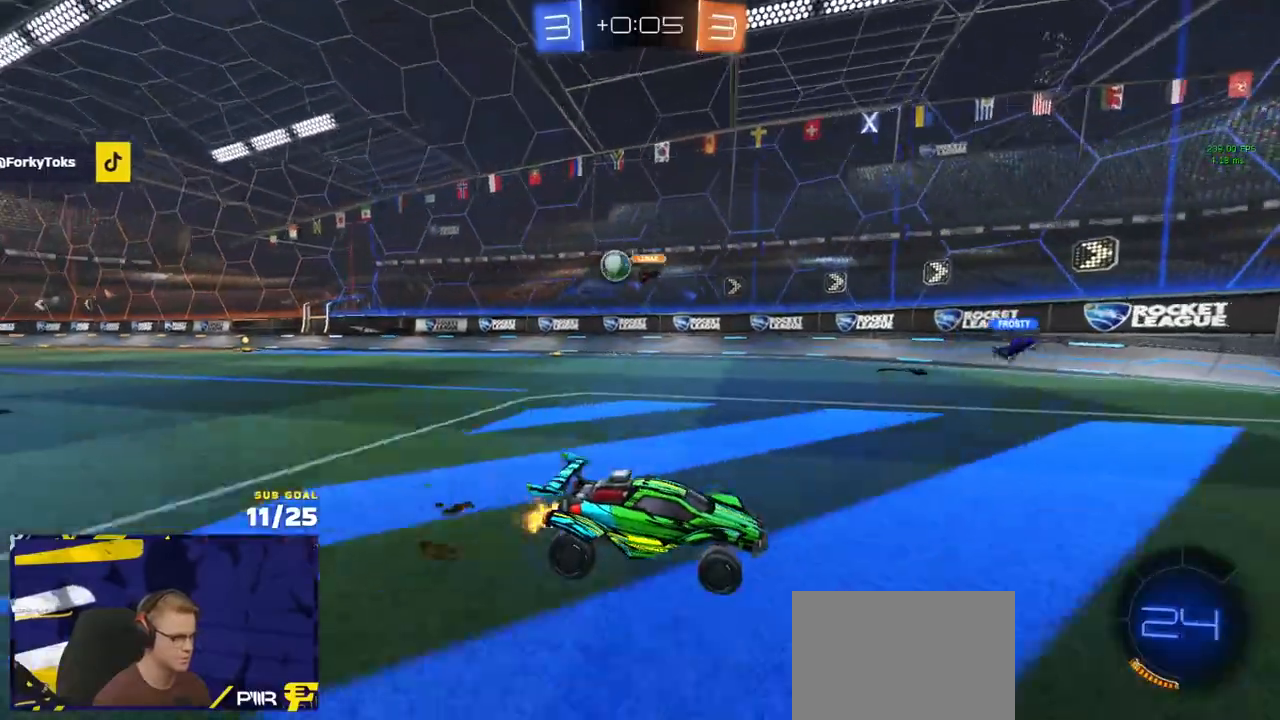
{"buttons": ["R2"], "left_stick": "up-left", "right_stick": "center", "events": [[150, "R2", "up"], [200, "left_stick", "up-right"], [250, "R2", "down"], [283, "L2", "down"], [283, "left_stick", "right"], [333, "R2", "up"], [367, "L2", "up"], [400, "R2", "down"], [433, "left_stick", "up-left"]]}
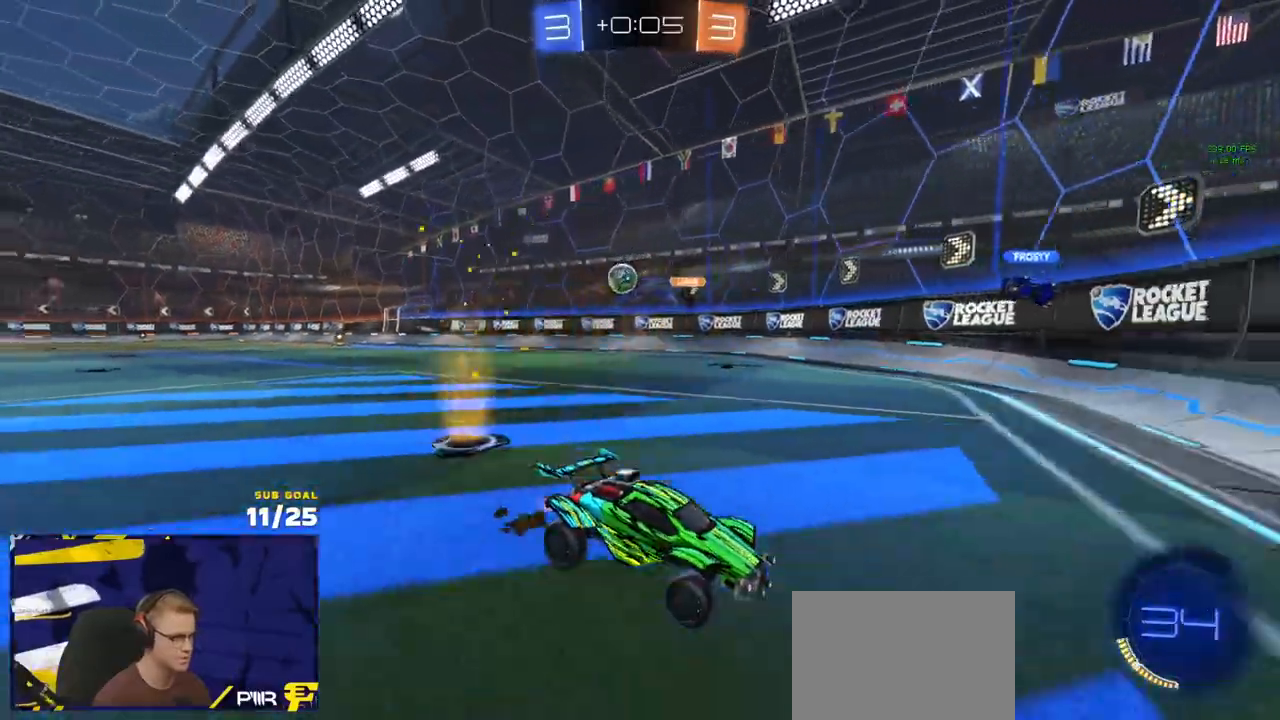
{"buttons": ["L2", "R2"], "left_stick": "up-right", "right_stick": "center", "events": [[67, "L2", "down"], [67, "R2", "up"], [100, "left_stick", "right"], [333, "L2", "up"], [350, "R2", "down"], [433, "R2", "up"], [467, "left_stick", "up-right"], [483, "L2", "down"], [500, "R2", "down"]]}
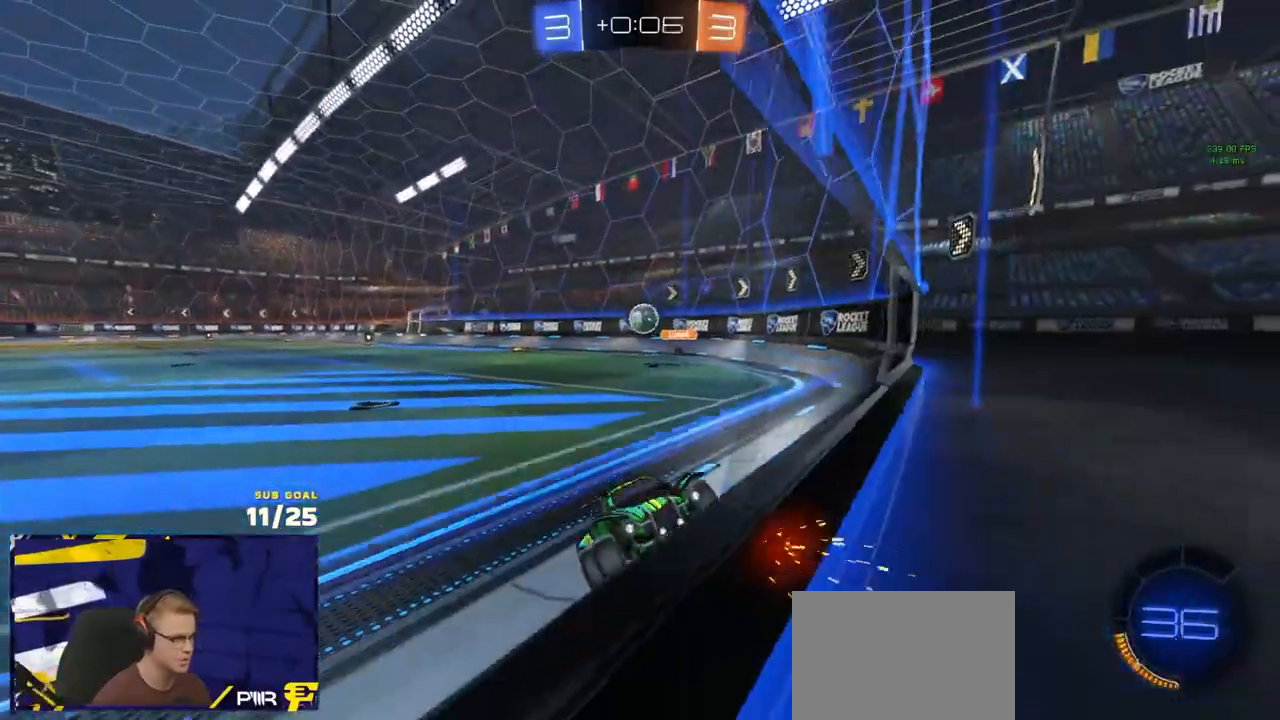
{"buttons": ["R2"], "left_stick": "center", "right_stick": "center", "events": [[33, "R2", "up"], [67, "left_stick", "center"], [117, "R2", "down"], [183, "R2", "up"], [200, "L2", "up"], [217, "R2", "down"], [267, "left_stick", "right"], [367, "left_stick", "center"]]}
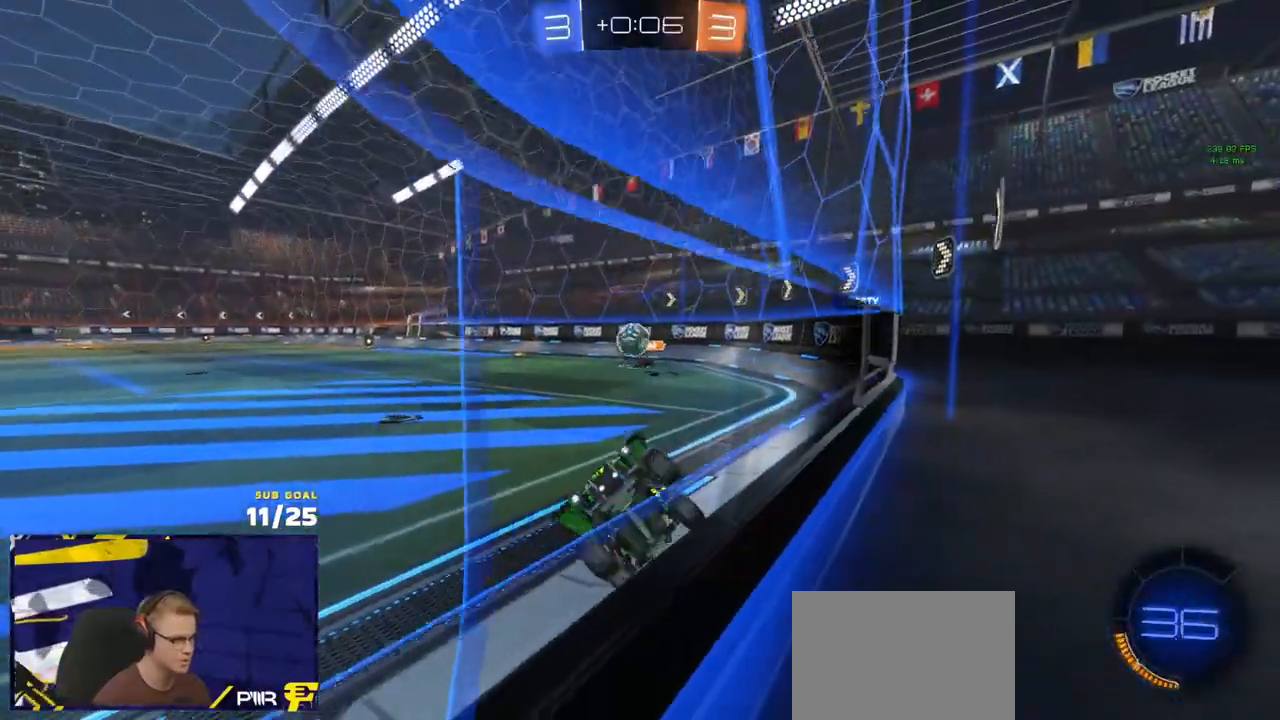
{"buttons": ["R2"], "left_stick": "right", "right_stick": "center", "events": [[233, "left_stick", "right"]]}
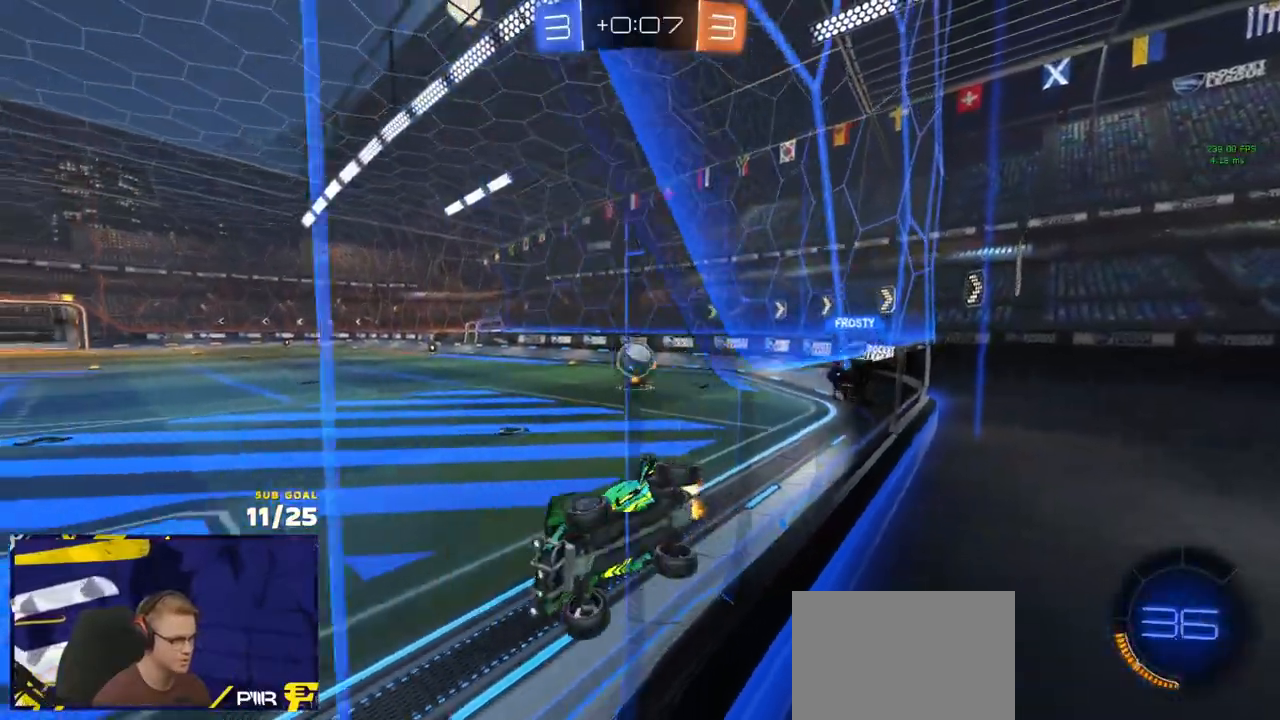
{"buttons": [], "left_stick": "up-left", "right_stick": "center", "events": [[117, "A", "down"], [150, "L1", "down"], [150, "left_stick", "down-left"], [267, "A", "up"], [317, "left_stick", "left"], [417, "left_stick", "up-left"], [450, "L1", "up"], [450, "R2", "up"]]}
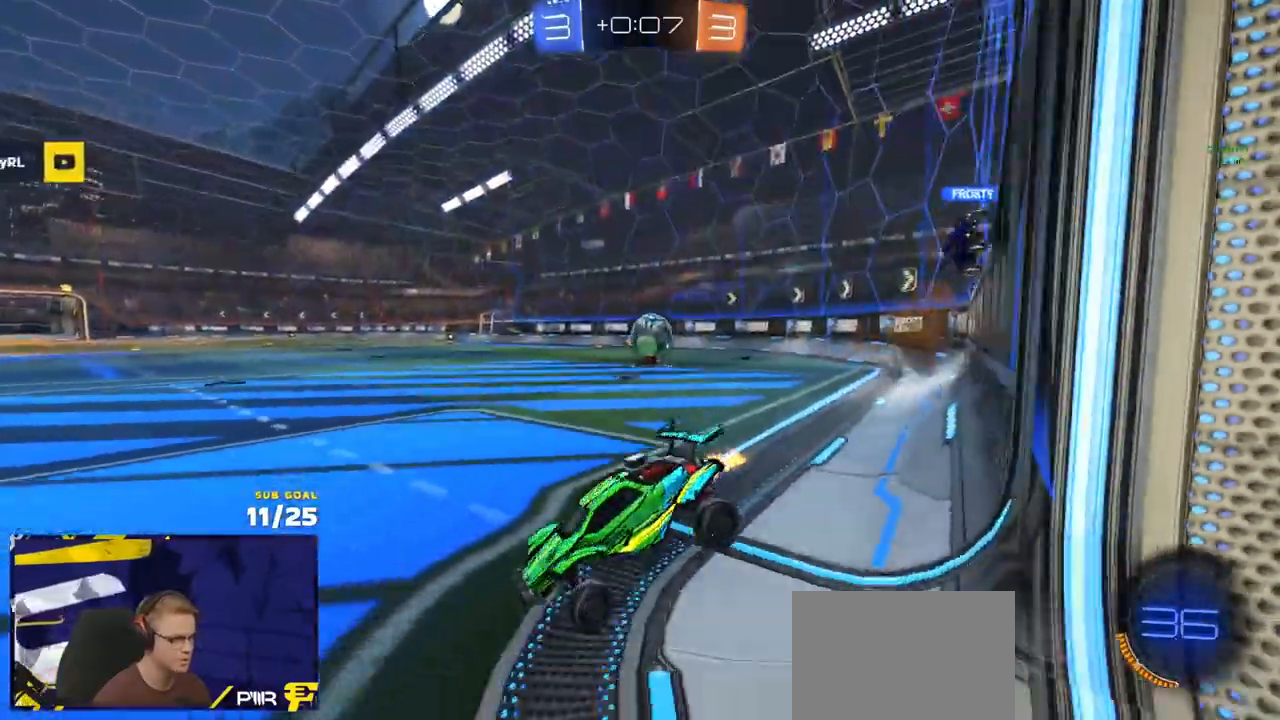
{"buttons": ["L2"], "left_stick": "down-left", "right_stick": "center", "events": [[50, "L2", "down"], [67, "left_stick", "left"], [283, "left_stick", "down-right"], [467, "left_stick", "down-left"]]}
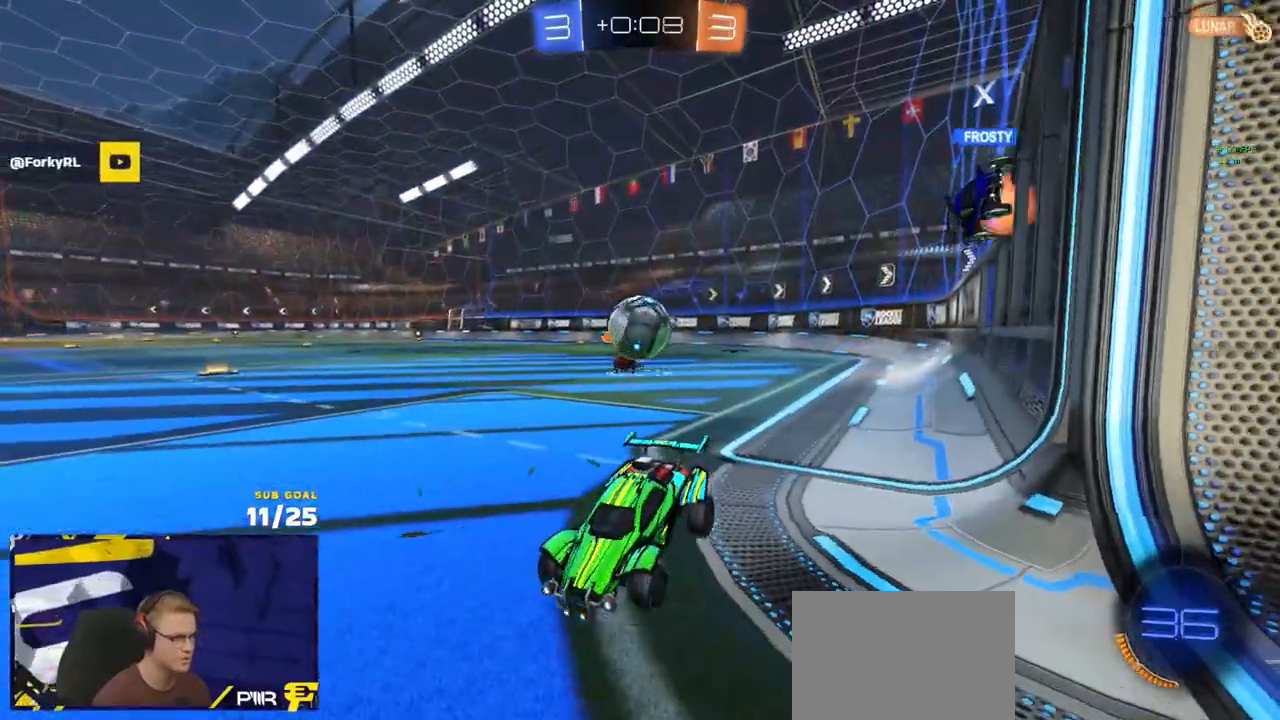
{"buttons": ["L2"], "left_stick": "down-right", "right_stick": "center", "events": [[33, "left_stick", "down"], [83, "A", "down"], [150, "left_stick", "down-right"], [250, "A", "up"], [283, "A", "down"], [467, "A", "up"]]}
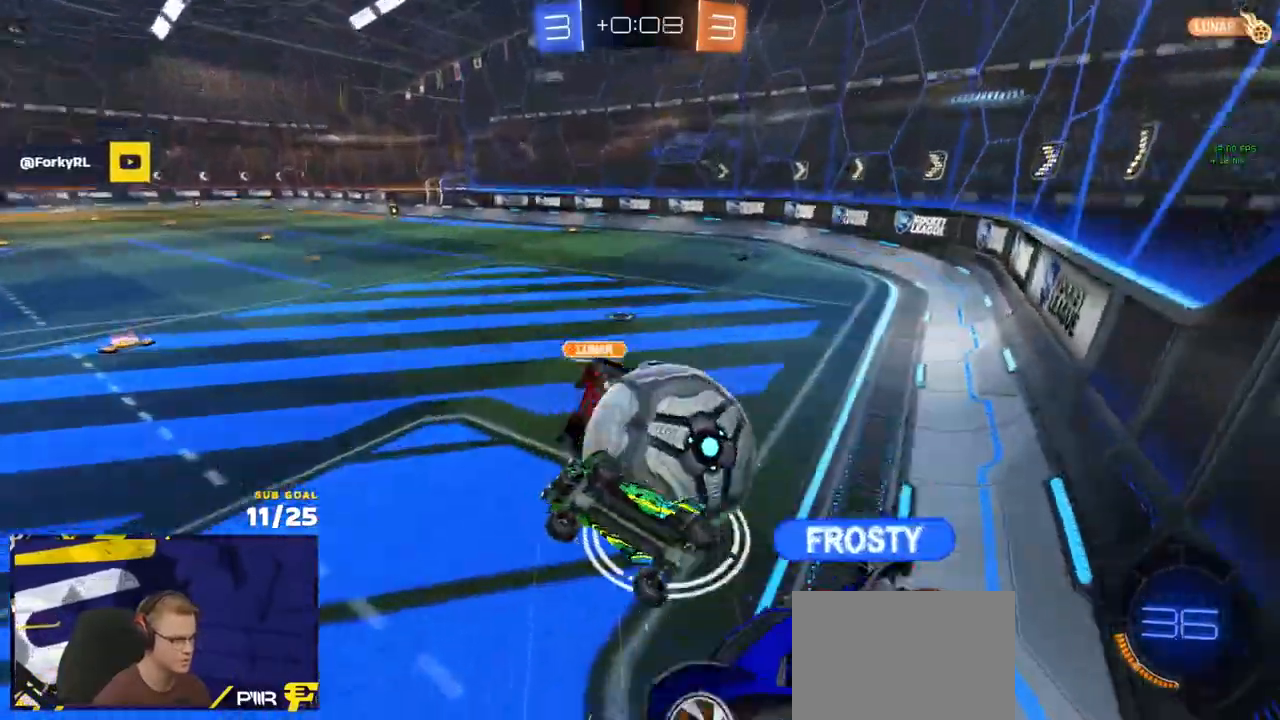
{"buttons": ["R2", "L3"], "left_stick": "up", "right_stick": "center", "events": [[50, "L2", "up"], [117, "left_stick", "center"], [250, "left_stick", "up"], [317, "L3", "down"], [433, "R2", "down"]]}